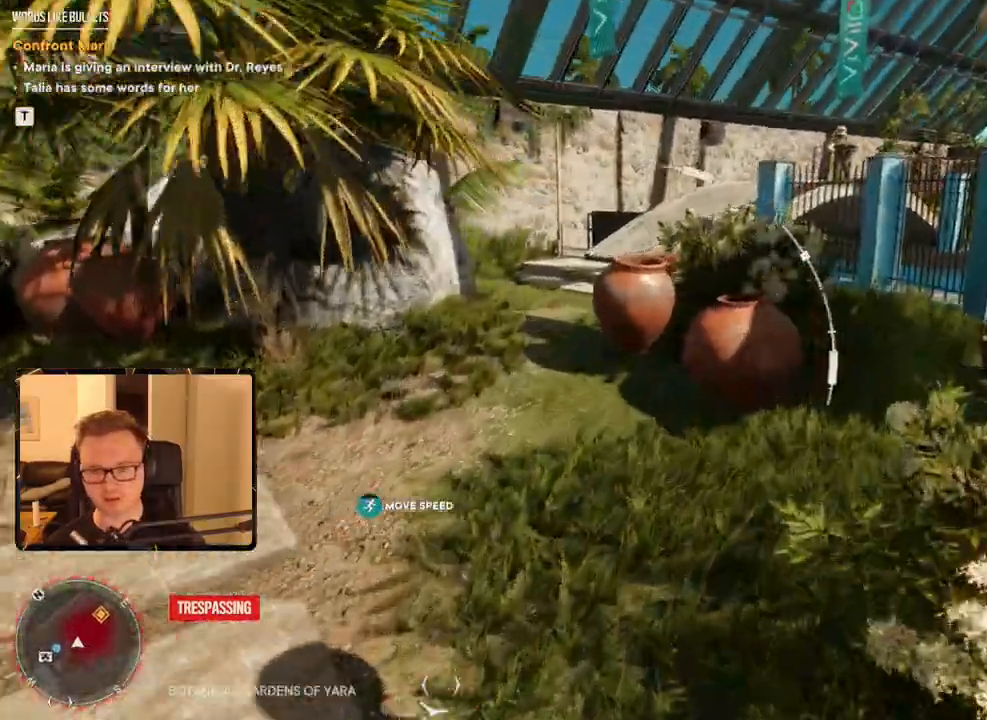
Gameplay with keyboard and mouse; each line is a JSON object with the keys and mouse buttons held at the frame after it. "events" lists presses ("down") and releases ("up") of "1", "2", "3", "4", "5", "6", "7", "8", "9", "a", "alt", "b", "c", "caps_lock", "ctrl", "d", "e", "escape", "f", "g", "h", "m", "n", "q", "r", "return", "s", "shift", "space", "t", "tab", "v", "w", "x", "y", "z", "mouse_left", "mouse_right", "mouse_mb4", "mouse_mb5", "mouse_wheel_up" and "mouse_wheel_down" between this image and that frame as [ms after this image, input, new state], when the widget could be followed in between. "mouse_left", "mouse_right", "mouse_mb4", "mouse_mb5", "mouse_wheel_up", "mouse_wheel_down" = the "left", "right", "mb4", "mb5", "wheel_up", "wheel_down" buttons of the "mouse" list. No other keys are recorded. Mouse movement is not recorded.
{"keys": ["shift", "w"], "mouse": [], "events": []}
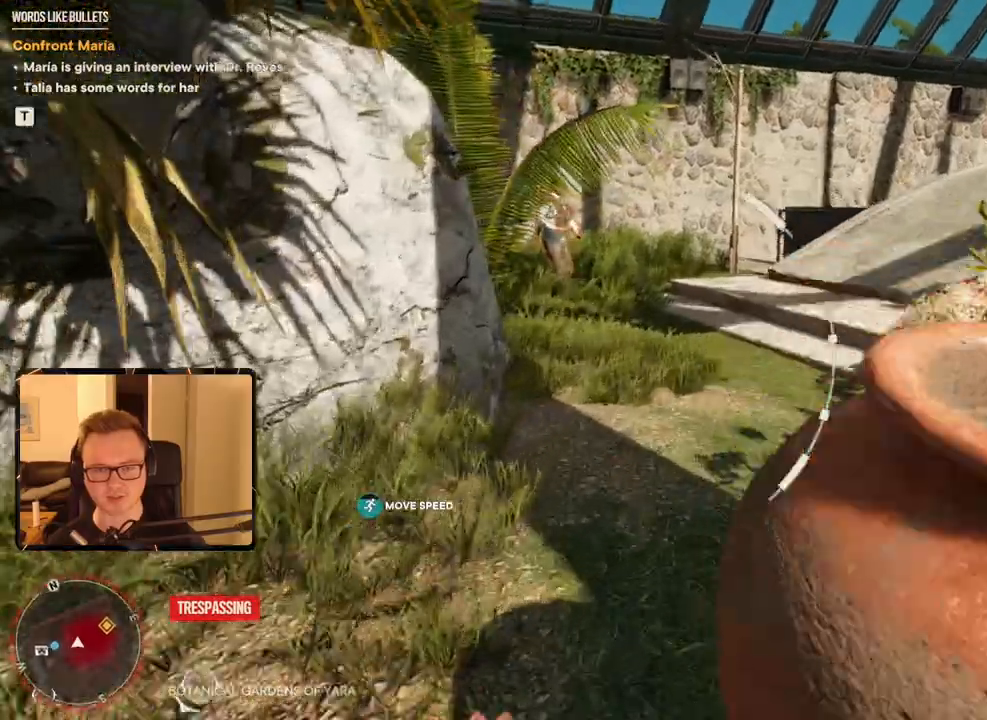
{"keys": ["shift", "w"], "mouse": [], "events": []}
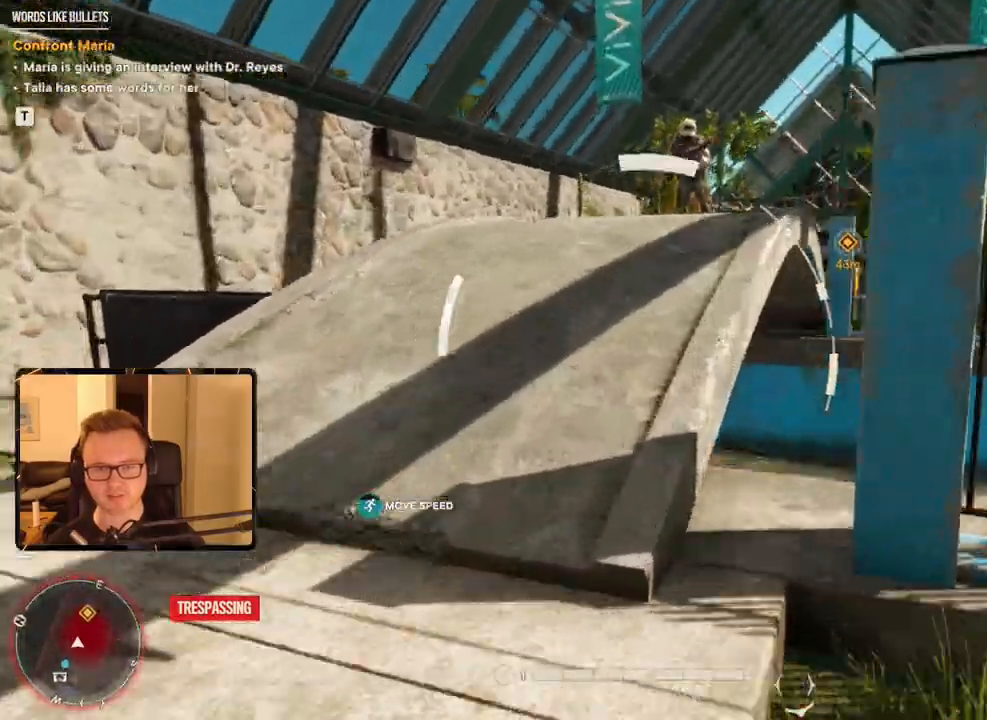
{"keys": ["shift", "w"], "mouse": [], "events": []}
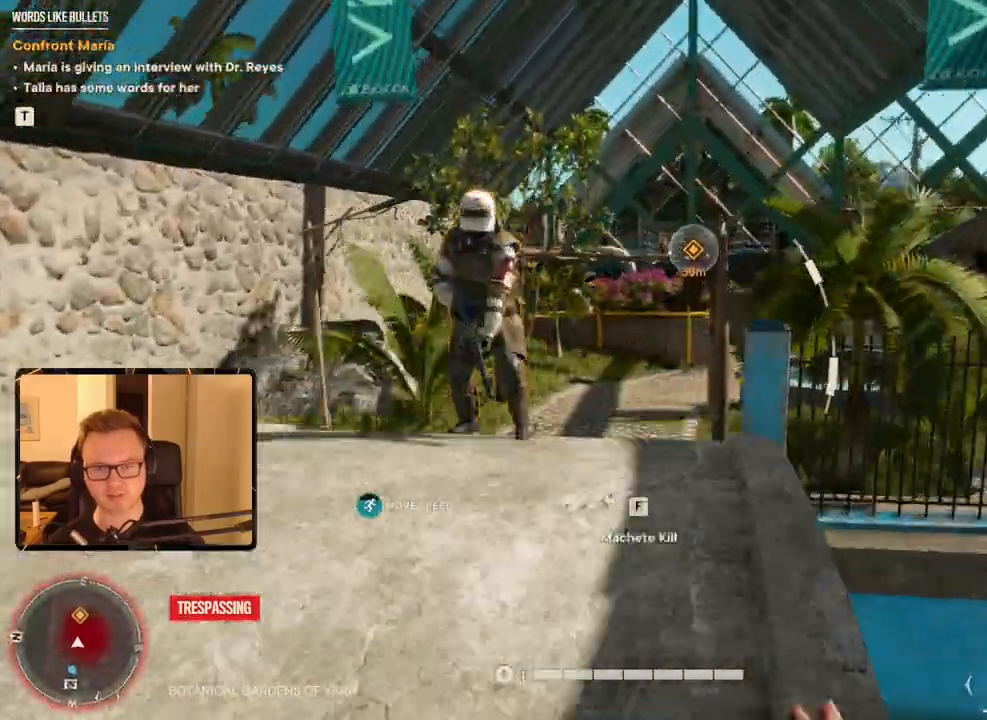
{"keys": ["shift", "w"], "mouse": [], "events": [[366, "2", "down"], [466, "2", "up"]]}
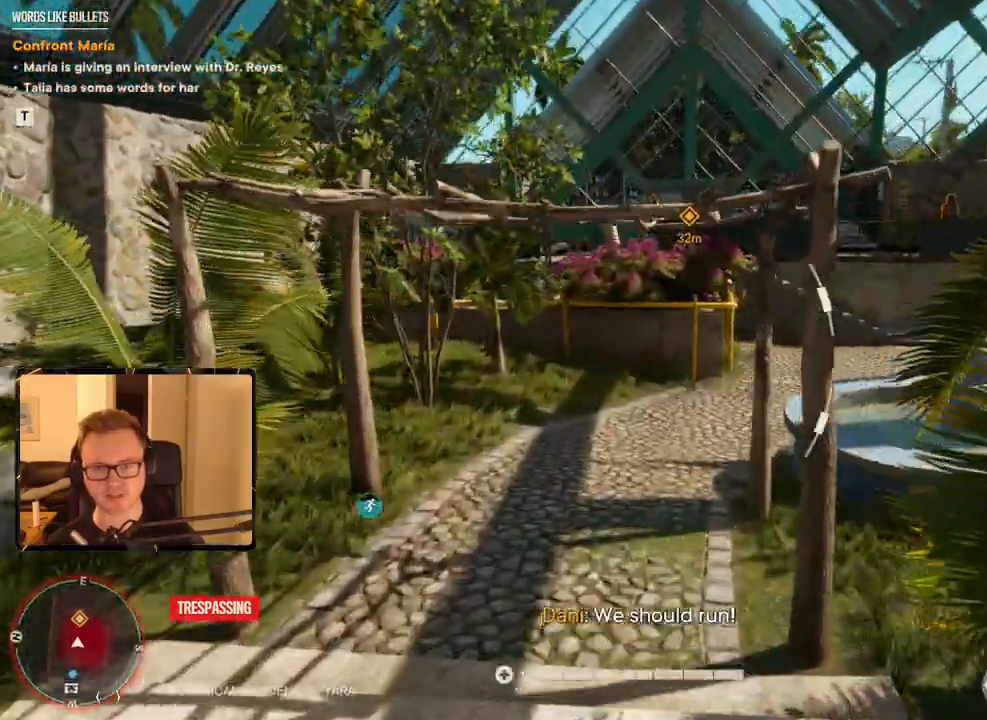
{"keys": ["shift", "w"], "mouse": [], "events": [[100, "a", "down"], [483, "a", "up"]]}
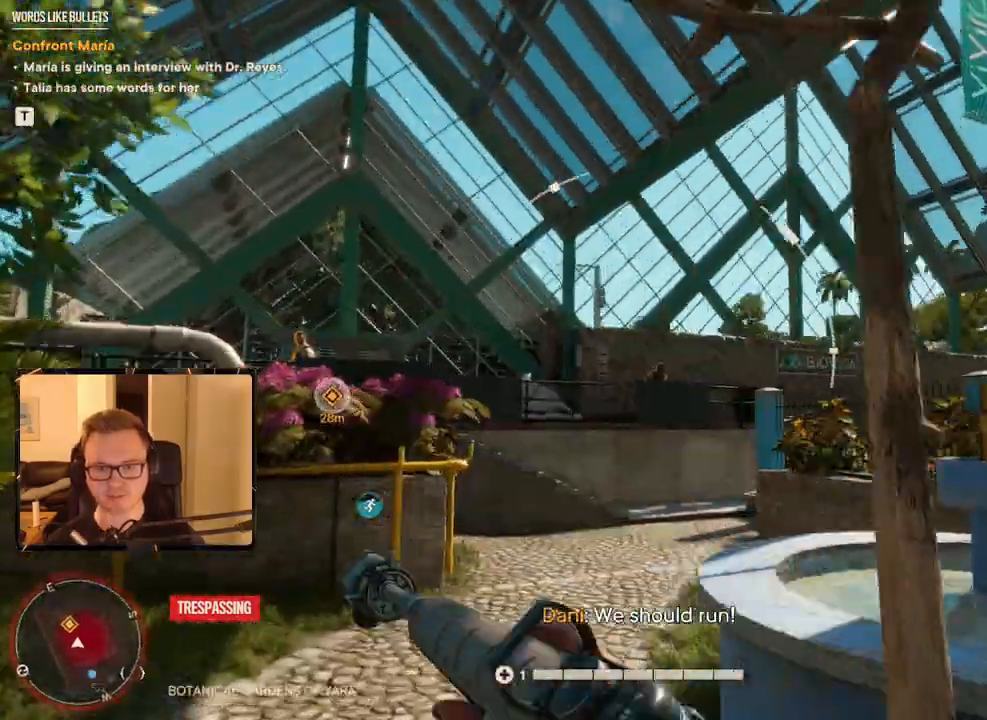
{"keys": ["w"], "mouse": ["right"], "events": [[66, "shift", "up"], [116, "mouse_right", "down"]]}
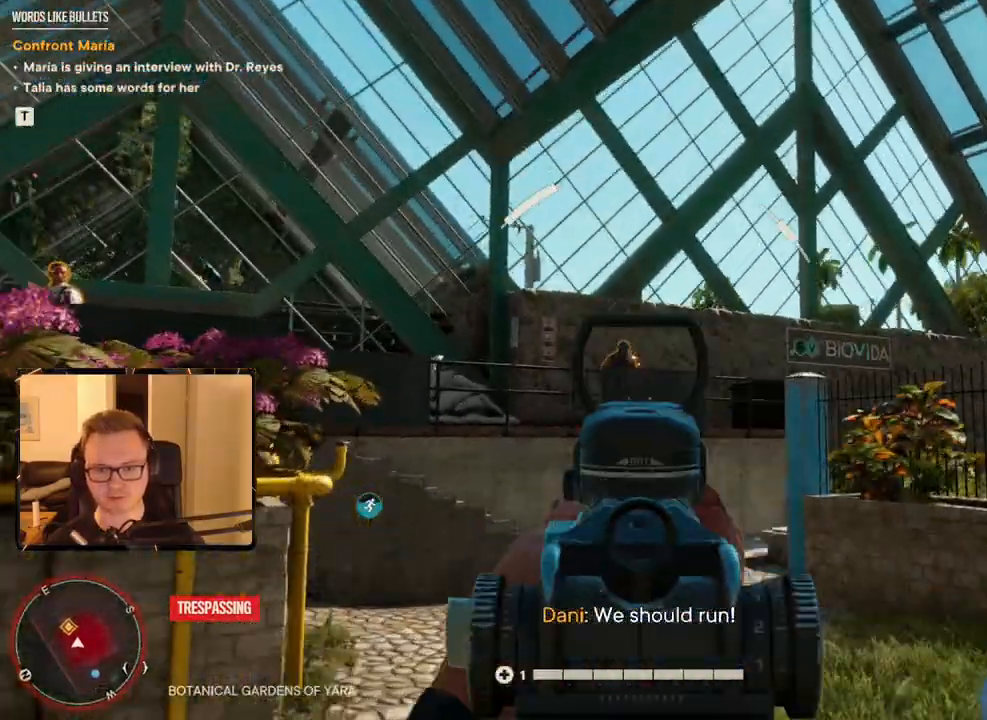
{"keys": ["shift", "w"], "mouse": [], "events": [[183, "mouse_left", "down"], [316, "mouse_left", "up"], [400, "mouse_right", "up"], [450, "shift", "down"]]}
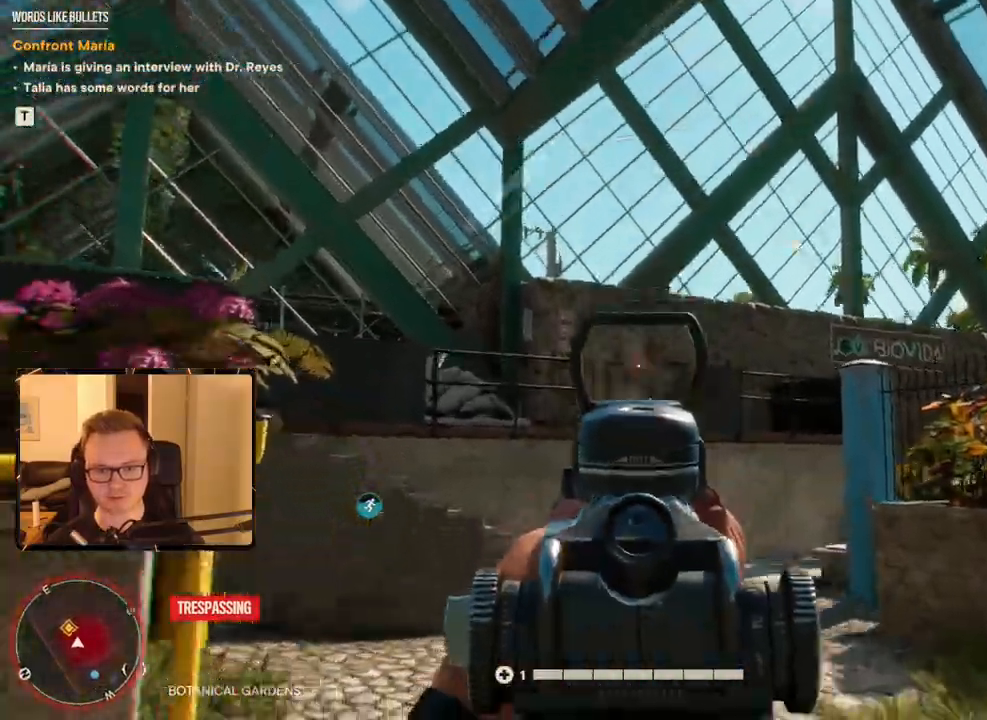
{"keys": ["shift", "space", "w"], "mouse": [], "events": [[216, "mouse_mb5", "down"], [316, "mouse_mb5", "up"], [466, "space", "down"]]}
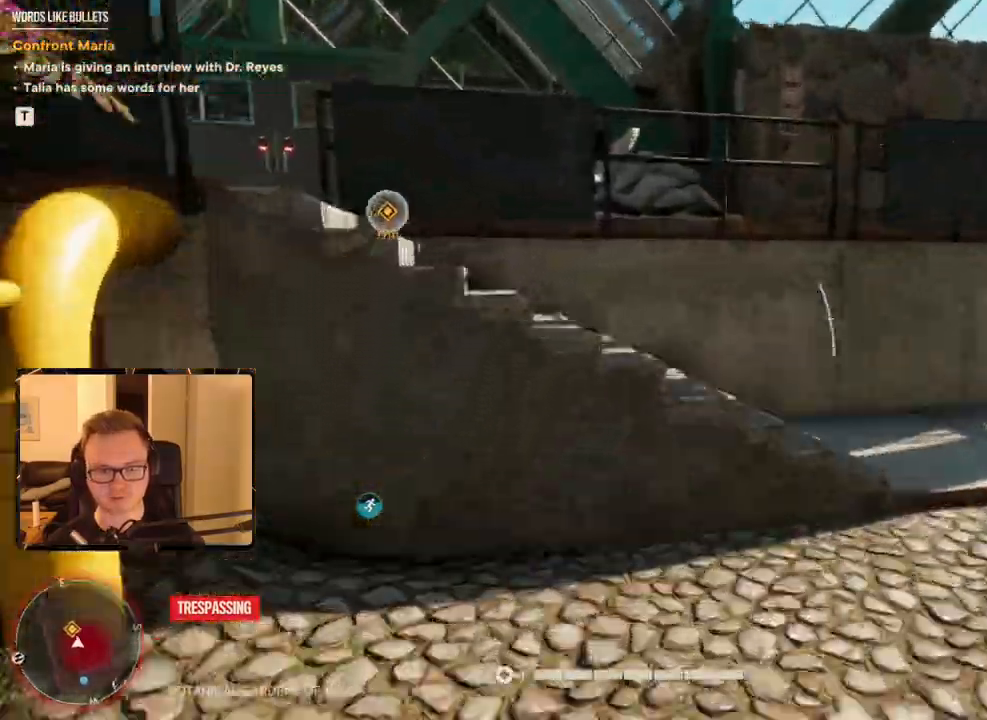
{"keys": ["a", "shift", "w"], "mouse": [], "events": [[100, "space", "up"], [300, "a", "down"]]}
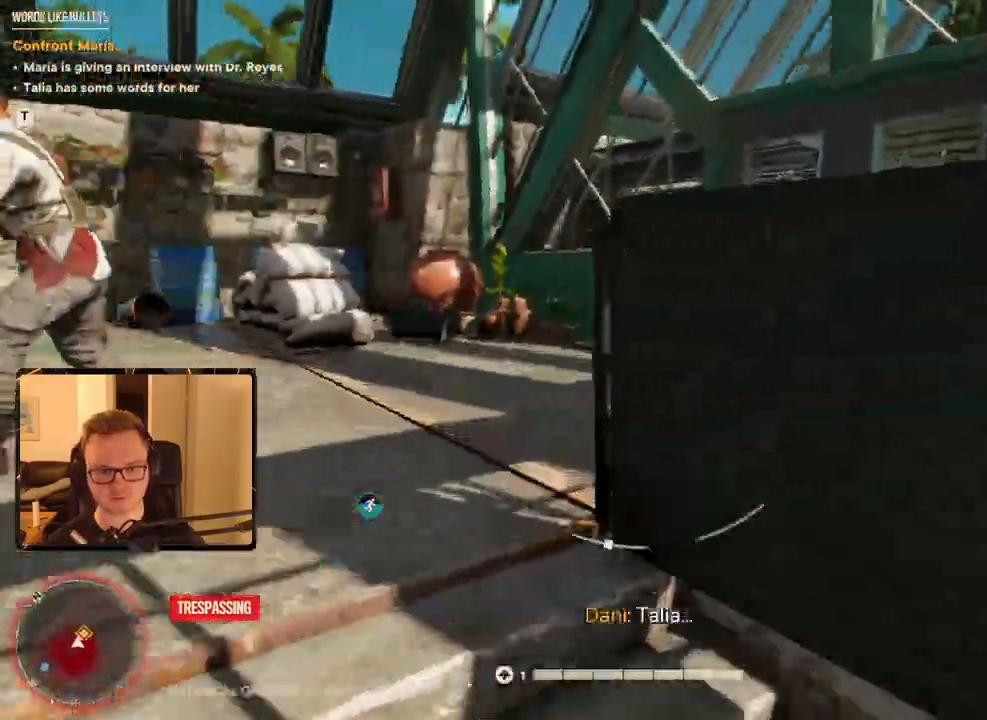
{"keys": ["shift", "w"], "mouse": [], "events": [[166, "a", "up"]]}
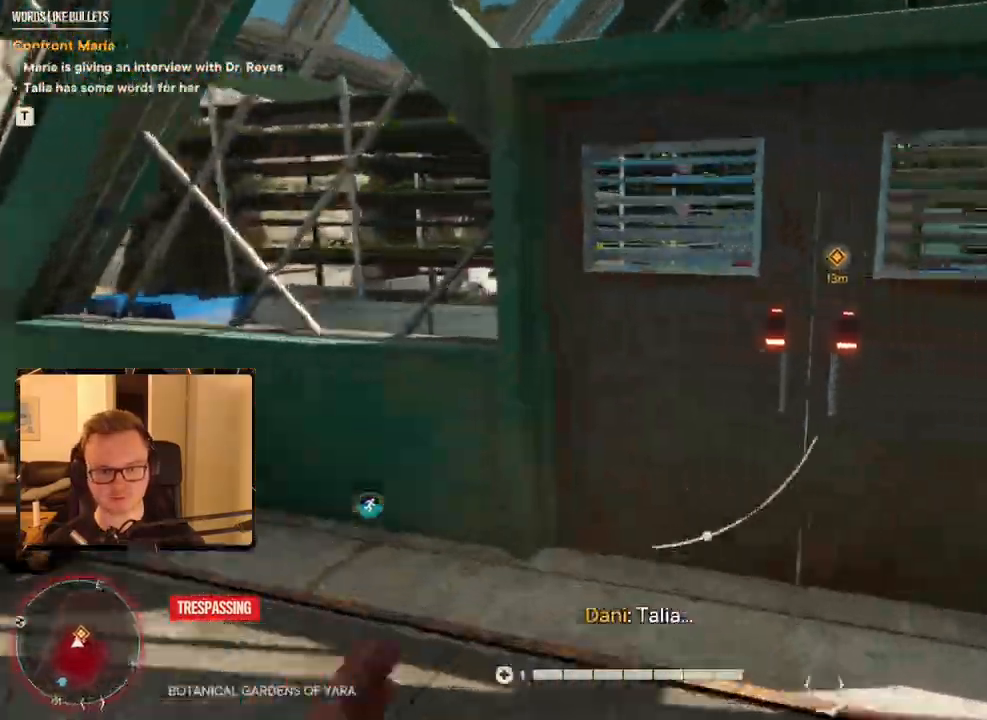
{"keys": ["shift", "w"], "mouse": [], "events": [[83, "e", "down"], [183, "e", "up"], [216, "e", "down"], [466, "e", "up"]]}
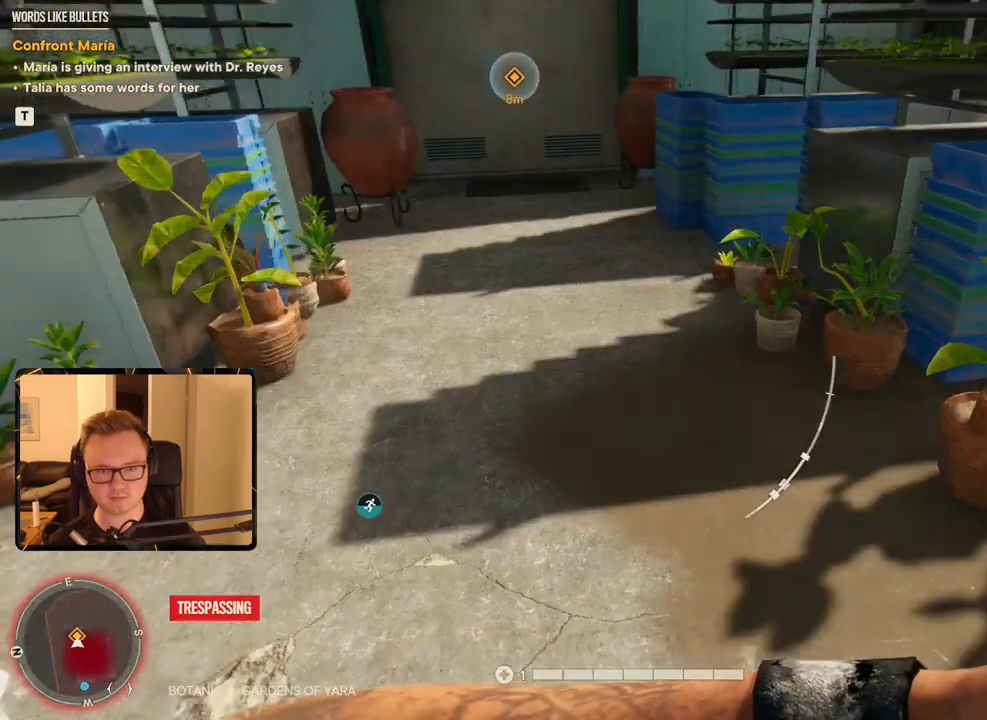
{"keys": ["shift", "w"], "mouse": [], "events": []}
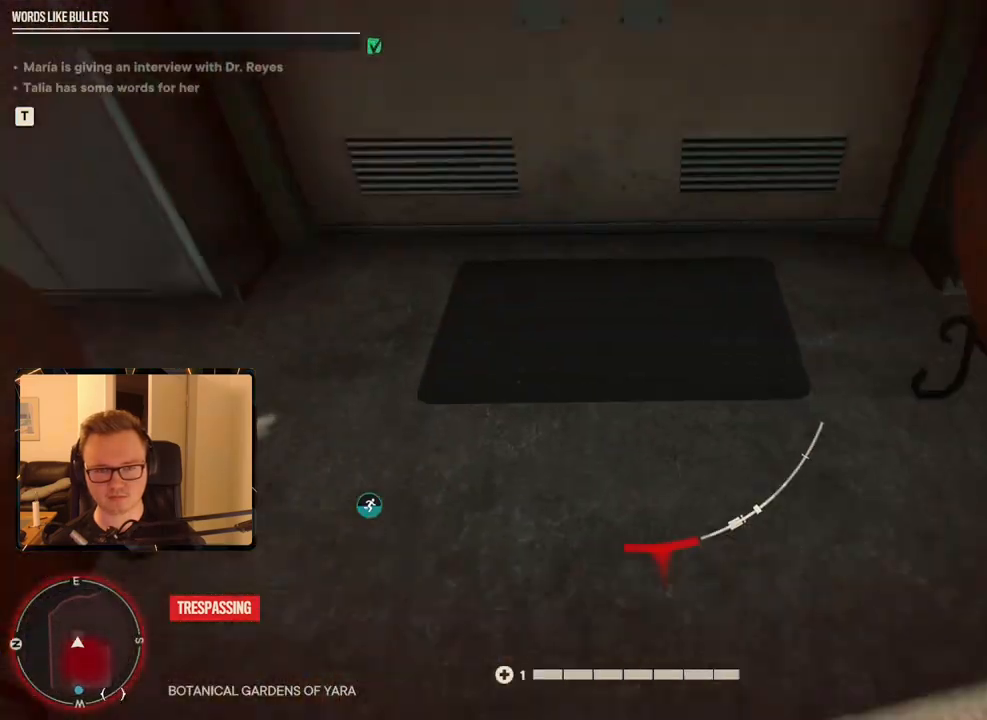
{"keys": [], "mouse": [], "events": [[16, "shift", "up"], [66, "w", "up"]]}
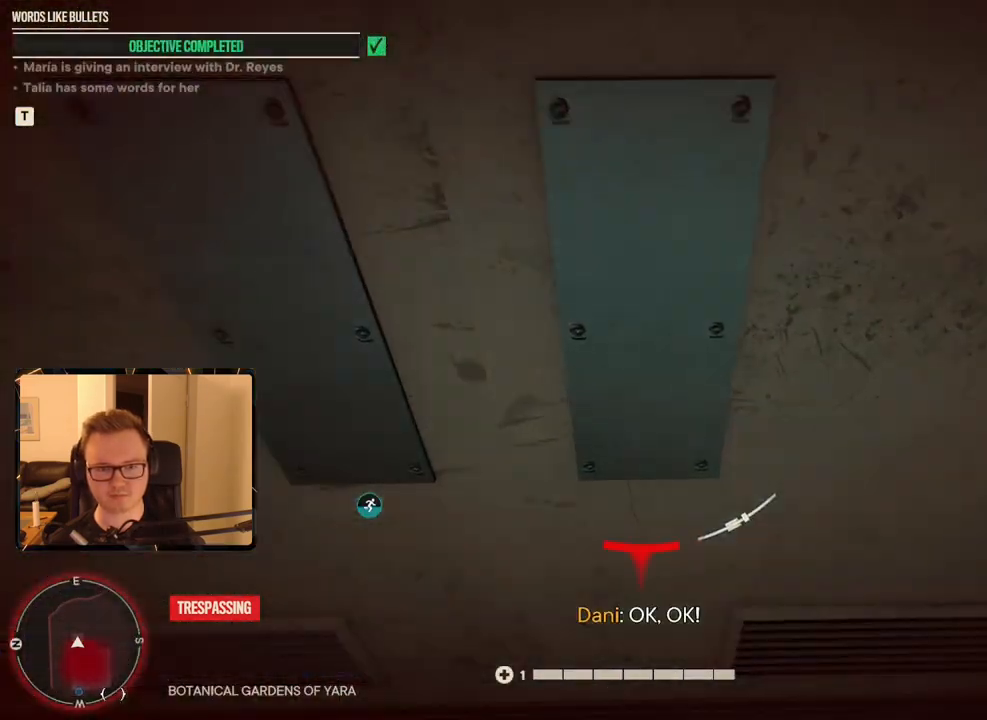
{"keys": [], "mouse": [], "events": []}
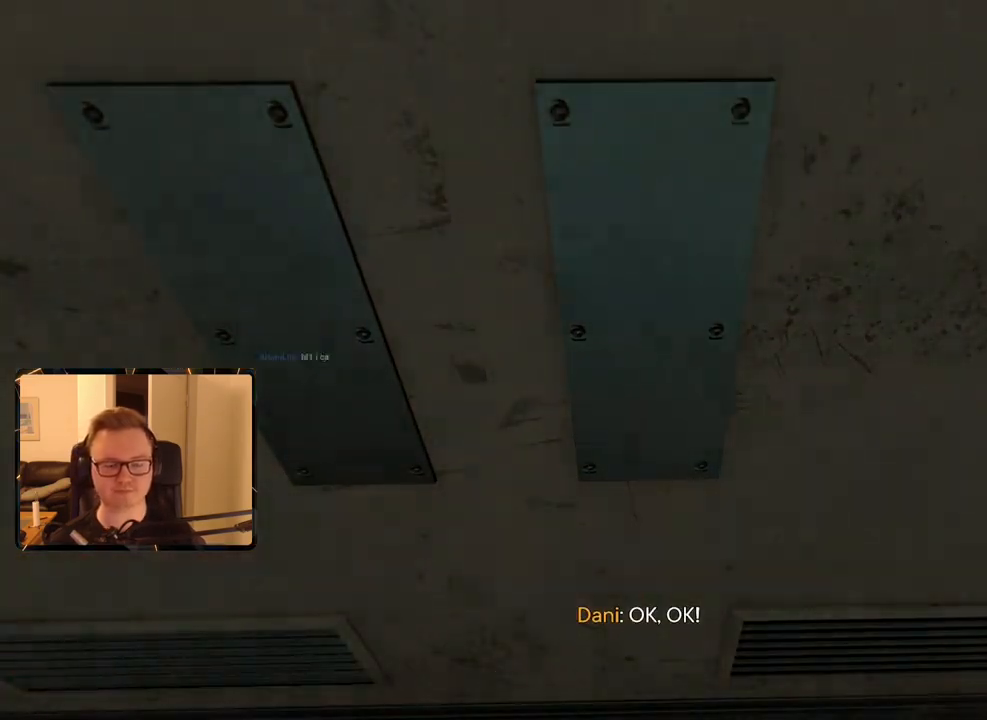
{"keys": ["space"], "mouse": [], "events": [[316, "space", "down"], [416, "space", "up"], [466, "space", "down"]]}
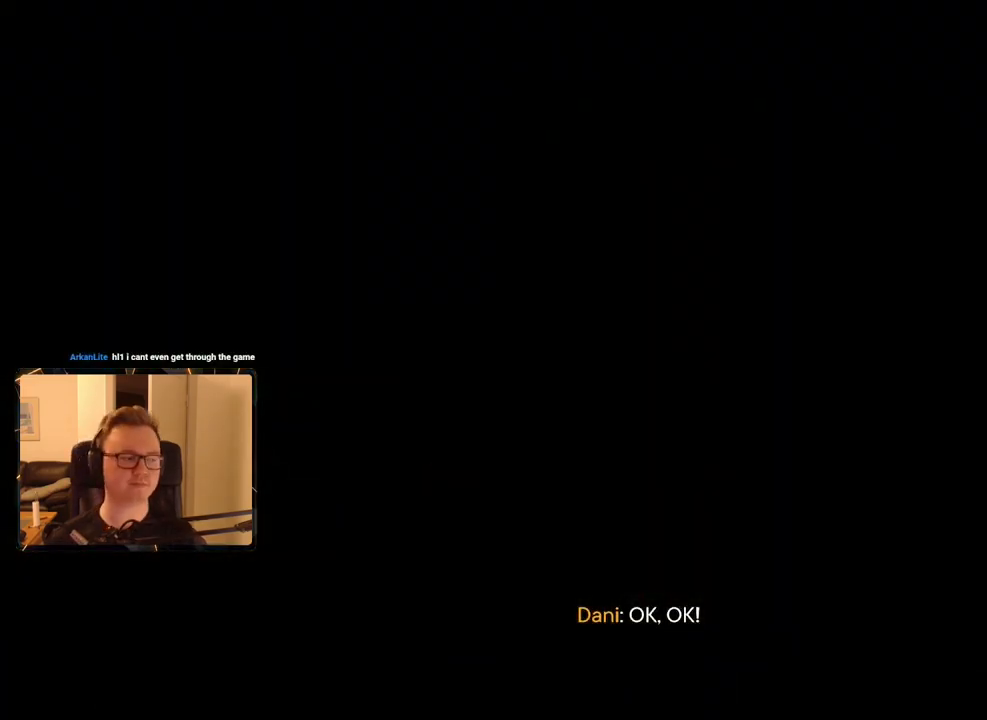
{"keys": ["space"], "mouse": [], "events": [[50, "space", "up"], [150, "space", "down"], [200, "space", "up"], [283, "space", "down"], [333, "space", "up"], [433, "space", "down"]]}
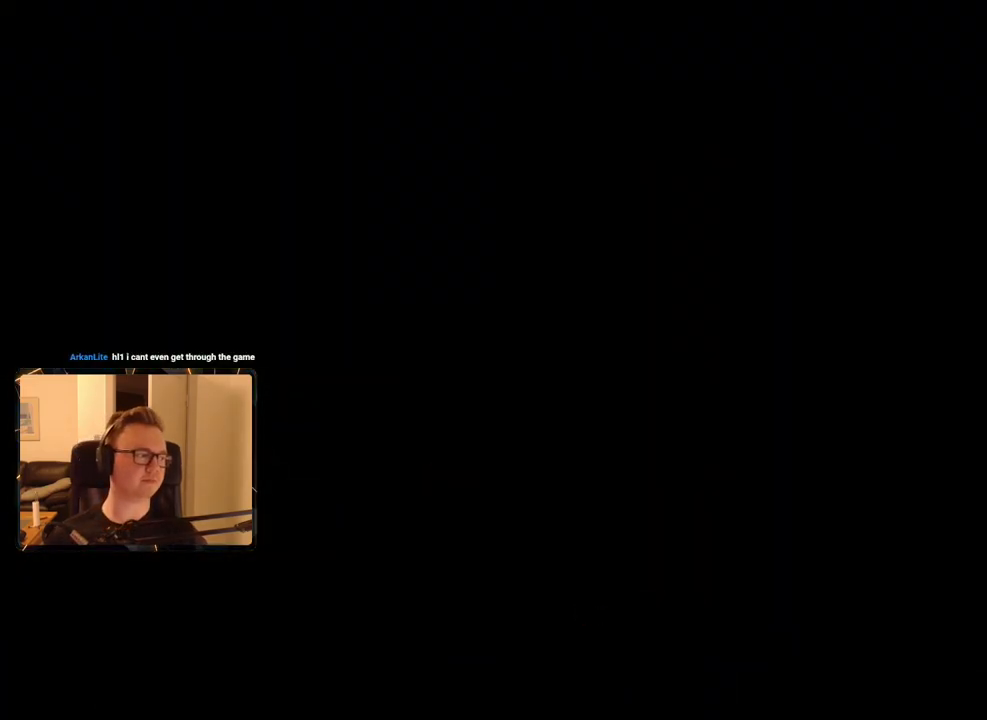
{"keys": ["space"], "mouse": [], "events": [[16, "space", "up"], [66, "space", "down"], [116, "space", "up"], [200, "space", "down"], [250, "space", "up"], [350, "space", "down"], [383, "space", "up"], [483, "space", "down"]]}
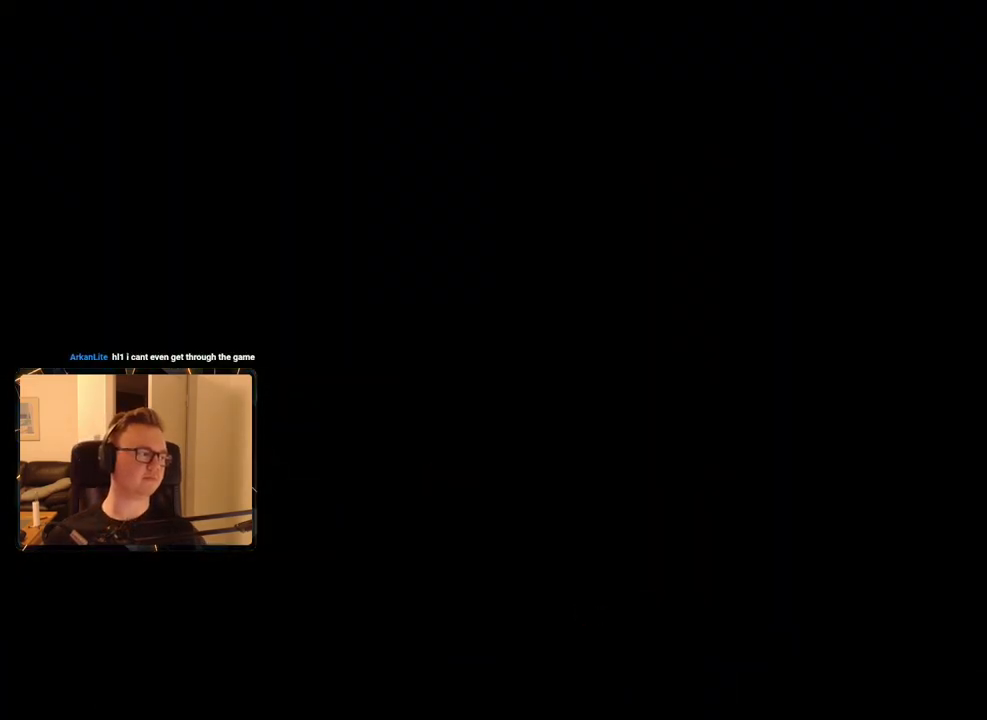
{"keys": ["space"], "mouse": [], "events": [[66, "space", "up"], [116, "space", "down"], [216, "space", "up"], [316, "space", "down"], [366, "space", "up"], [450, "space", "down"]]}
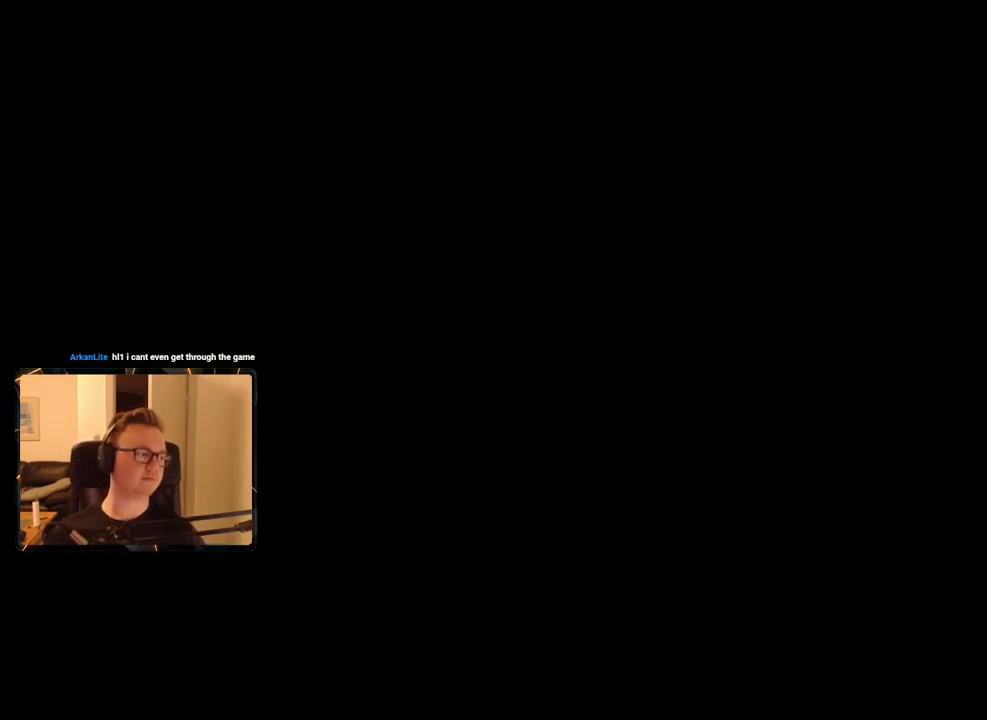
{"keys": ["space"], "mouse": [], "events": [[50, "space", "up"], [150, "space", "down"], [233, "space", "up"], [283, "space", "down"], [366, "space", "up"], [466, "space", "down"]]}
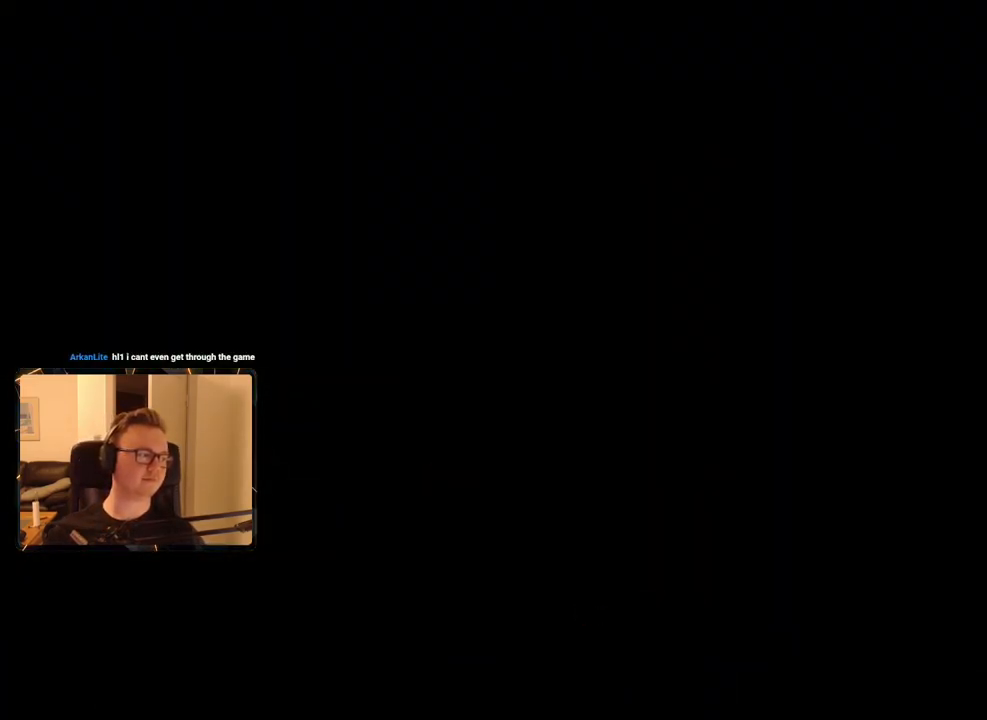
{"keys": [], "mouse": [], "events": [[66, "space", "up"], [150, "space", "down"], [250, "space", "up"], [333, "space", "down"], [383, "space", "up"]]}
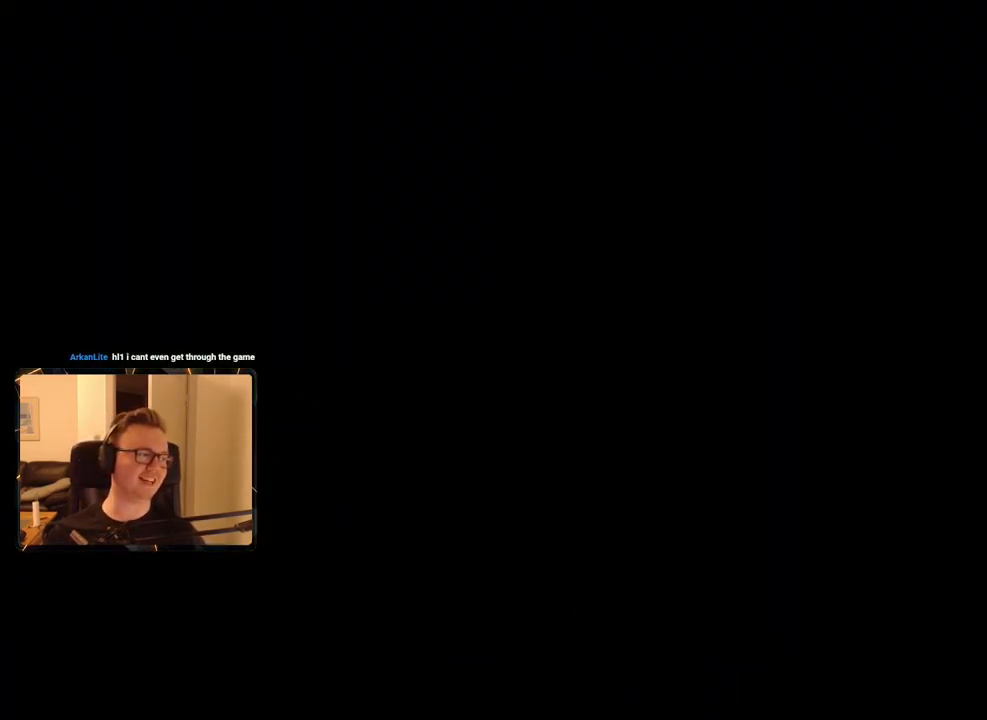
{"keys": [], "mouse": [], "events": [[16, "space", "down"], [66, "space", "up"], [166, "space", "down"], [250, "space", "up"], [350, "space", "down"], [450, "space", "up"]]}
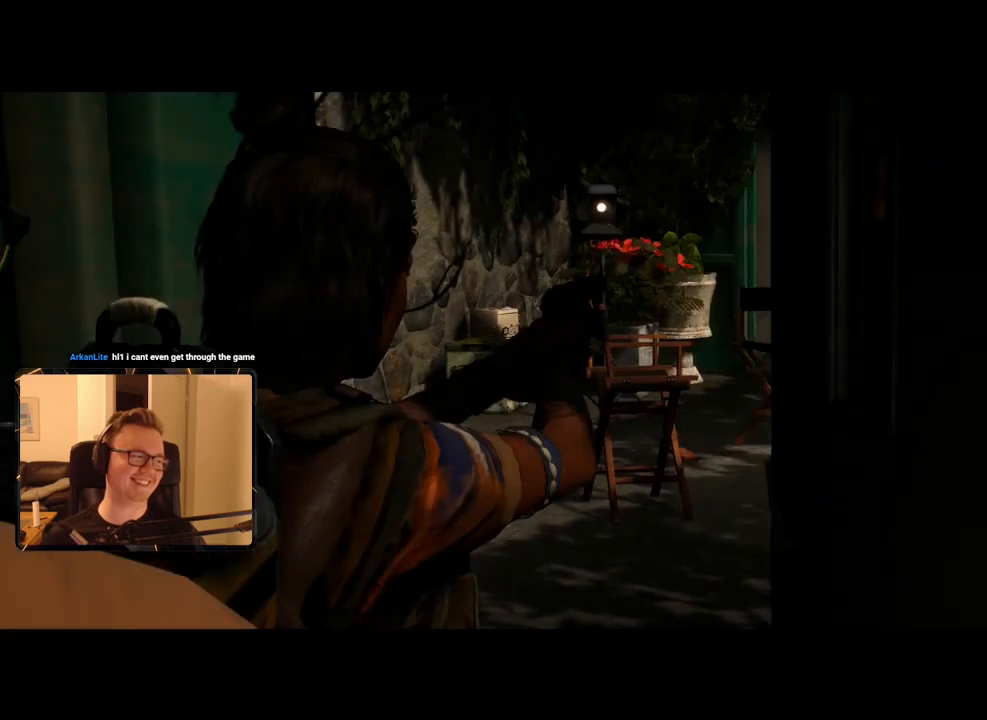
{"keys": [], "mouse": [], "events": [[33, "space", "down"], [116, "space", "up"], [216, "space", "down"], [316, "space", "up"], [400, "space", "down"], [483, "space", "up"]]}
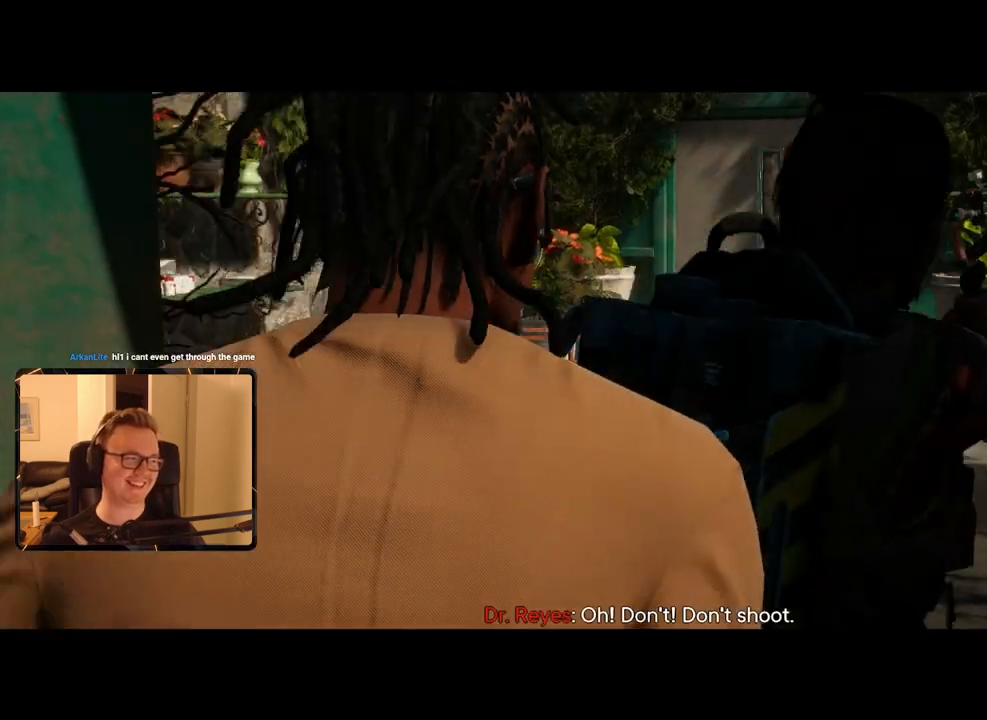
{"keys": ["space"], "mouse": [], "events": [[33, "space", "down"], [183, "space", "up"], [216, "space", "down"], [316, "space", "up"], [450, "space", "down"]]}
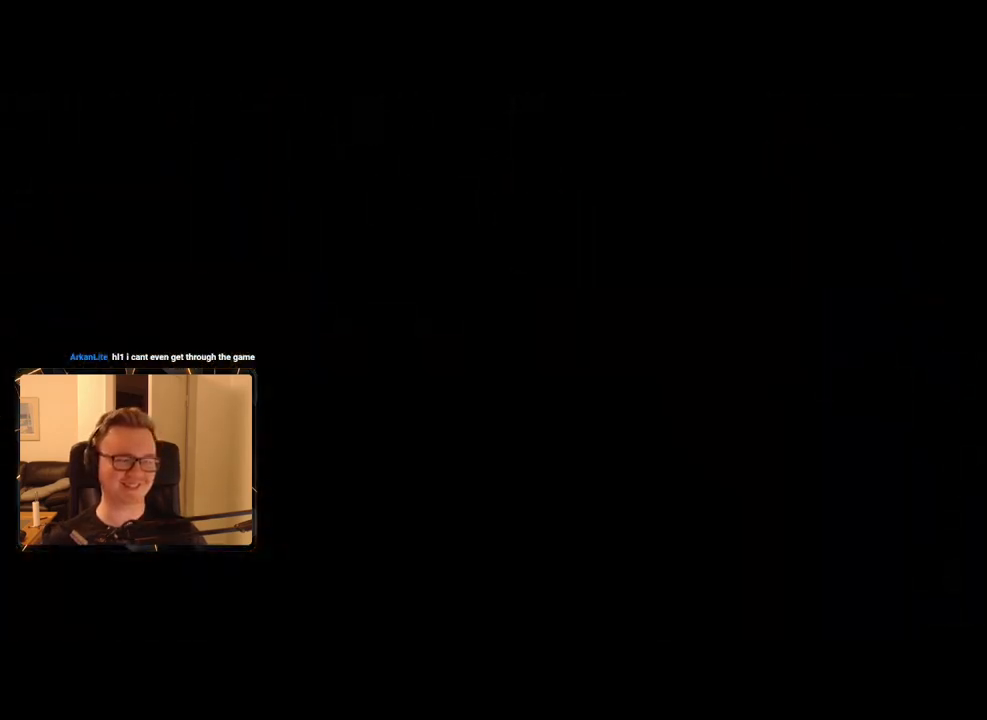
{"keys": [], "mouse": [], "events": [[50, "space", "up"], [133, "space", "down"], [216, "space", "up"], [316, "space", "down"], [450, "space", "up"]]}
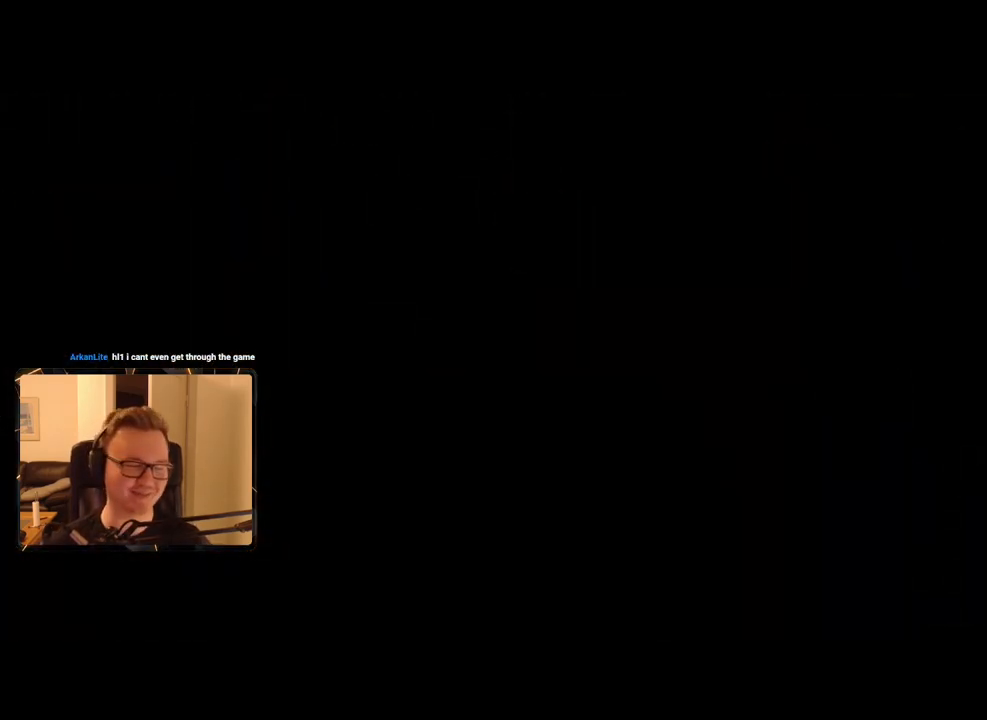
{"keys": [], "mouse": [], "events": []}
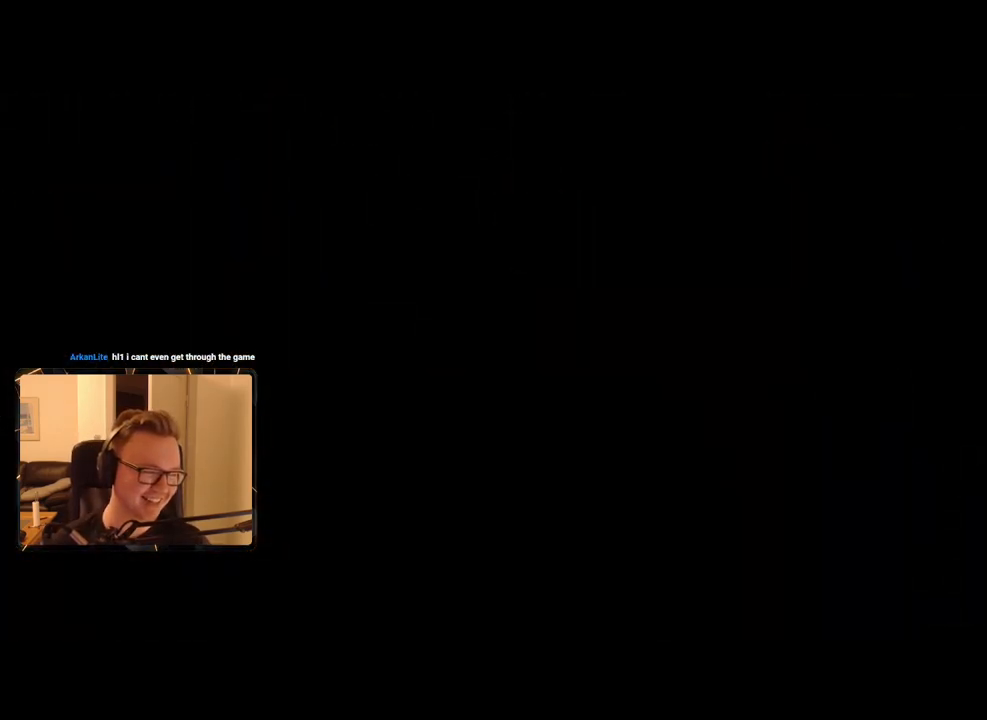
{"keys": [], "mouse": [], "events": []}